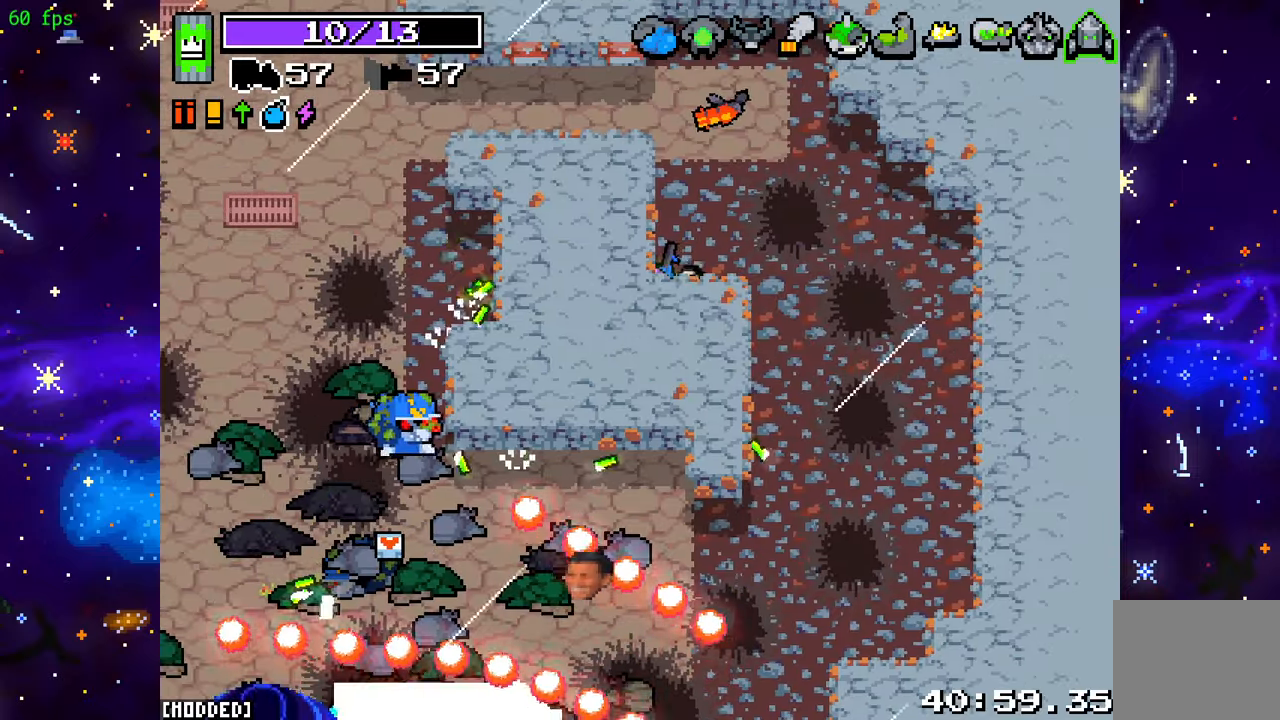
Gameplay with a controller (PlayStation layout); each line is a JSON object with the inputs held at the frame after it. "events" lists button and stick changes between this image and that frame as [ms after this image, input, new state], when the widget could be followed in between. Not read: L3 R3.
{"buttons": [], "left_stick": "right", "right_stick": "down", "events": [[83, "left_stick", "right"], [167, "left_stick", "center"], [367, "left_stick", "right"]]}
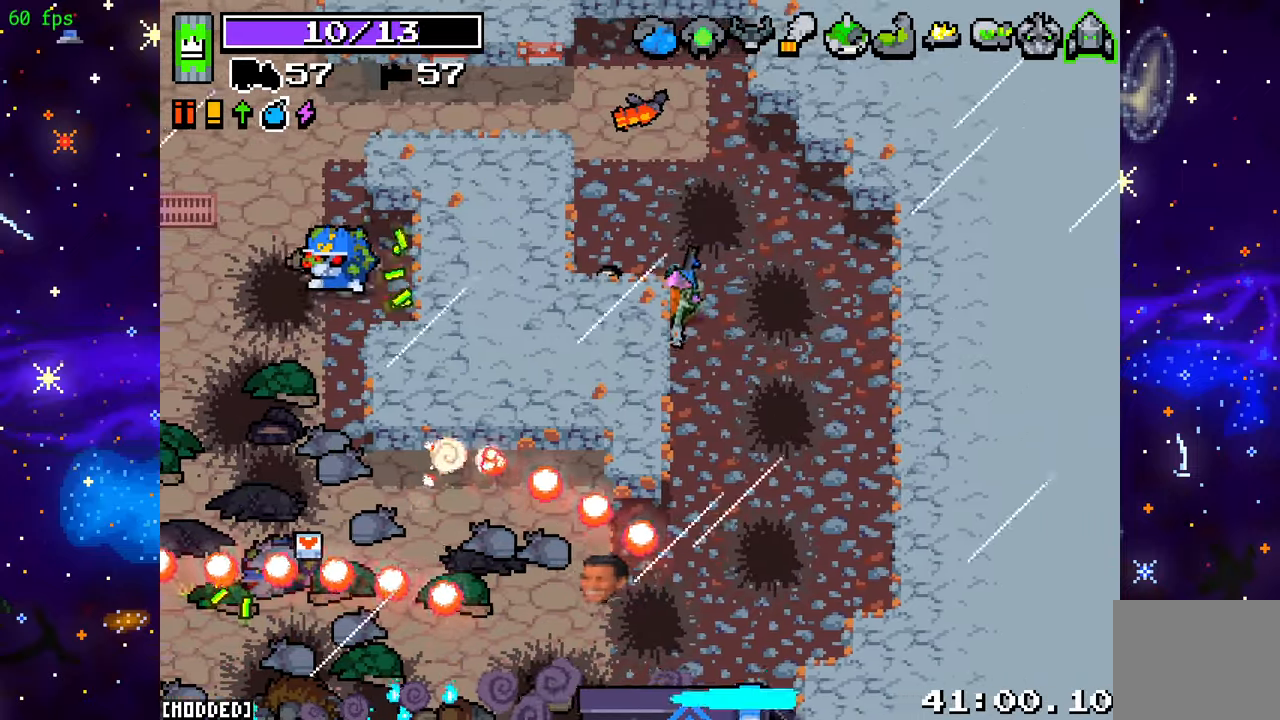
{"buttons": [], "left_stick": "down", "right_stick": "down", "events": [[50, "left_stick", "down"], [100, "left_stick", "down-left"], [283, "left_stick", "center"], [483, "left_stick", "down"]]}
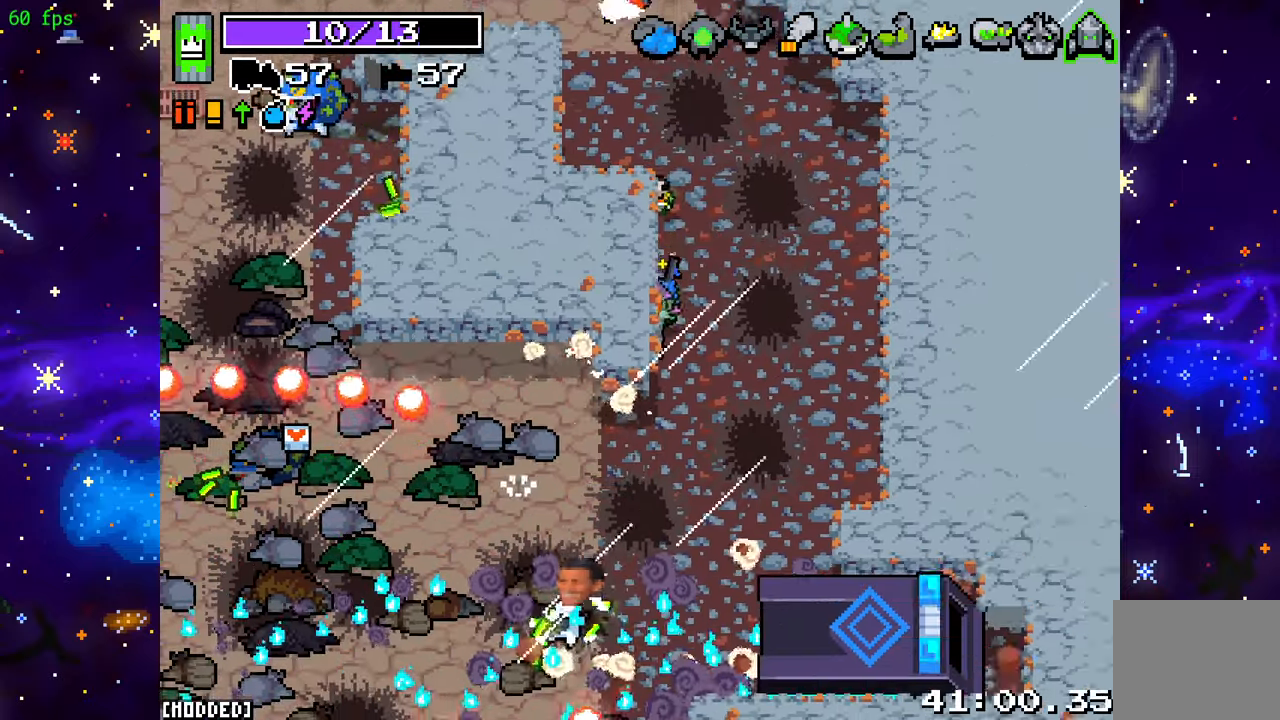
{"buttons": ["L2"], "left_stick": "left", "right_stick": "down-left", "events": [[300, "right_stick", "down-left"], [333, "left_stick", "left"], [367, "L2", "down"], [433, "L2", "up"], [483, "L2", "down"]]}
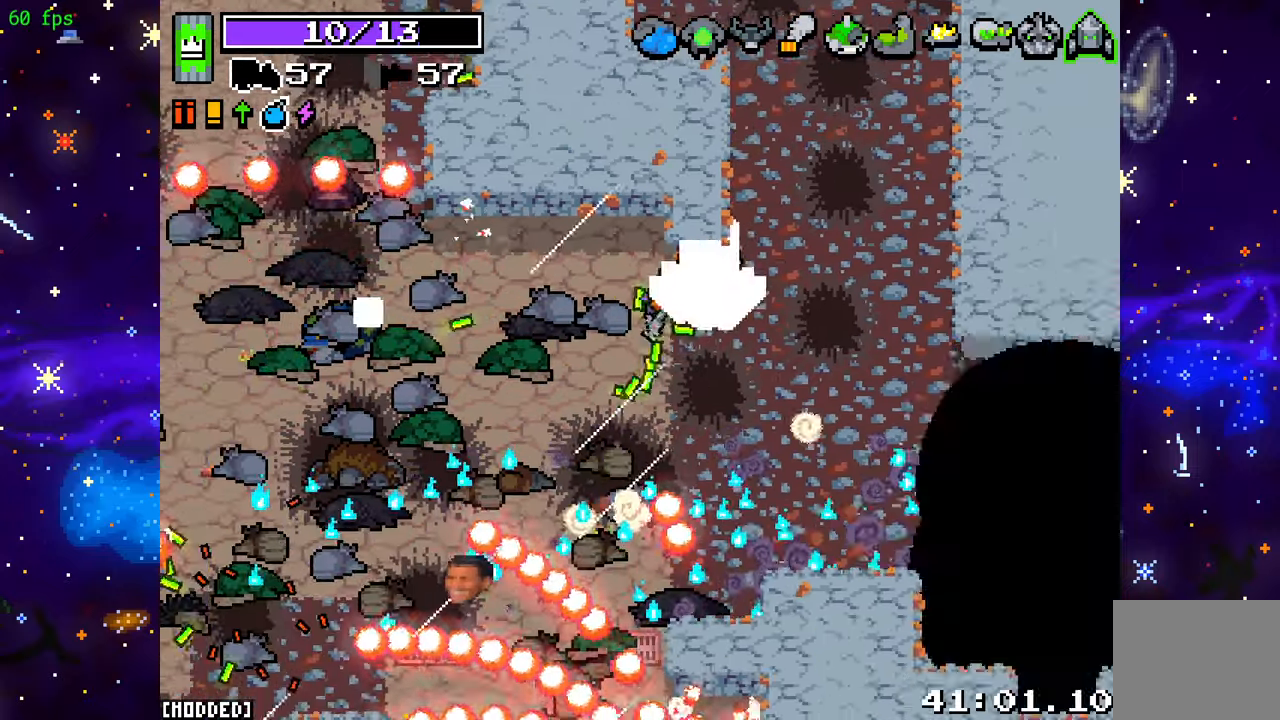
{"buttons": [], "left_stick": "left", "right_stick": "down-left", "events": [[133, "L2", "up"]]}
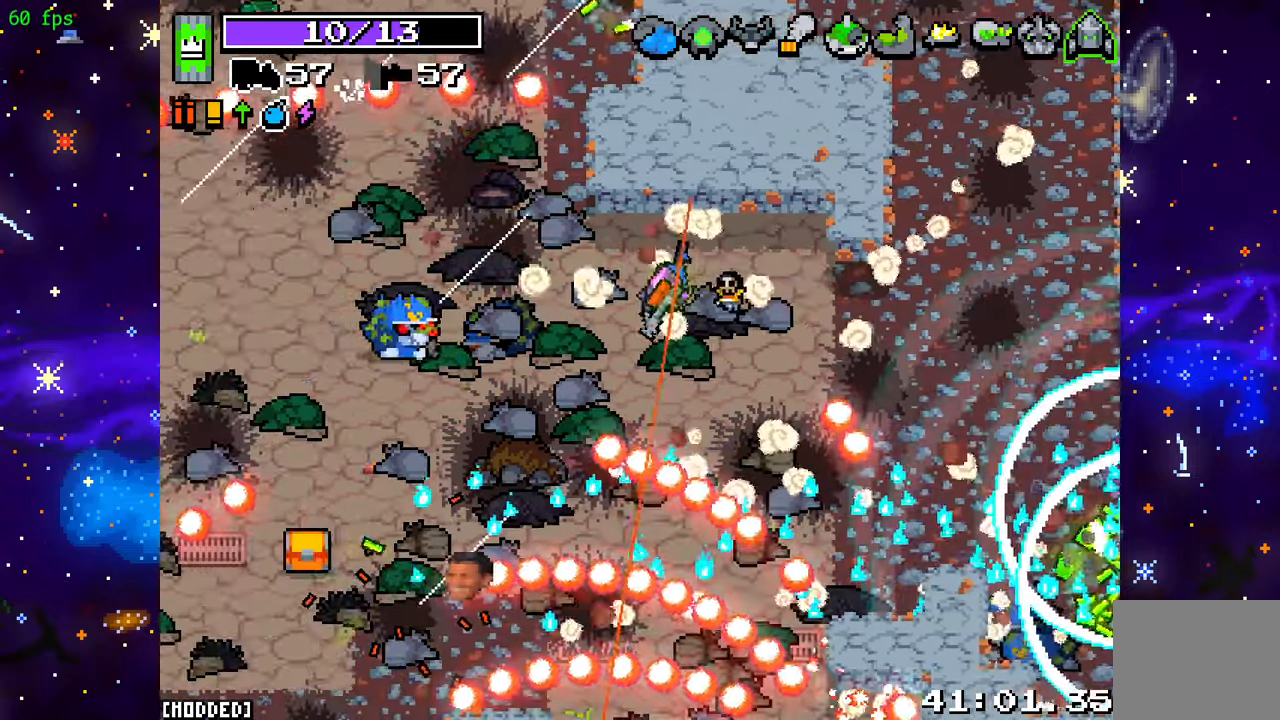
{"buttons": ["R2"], "left_stick": "down-right", "right_stick": "left", "events": [[67, "left_stick", "right"], [300, "right_stick", "left"], [350, "R2", "down"], [450, "left_stick", "down-right"]]}
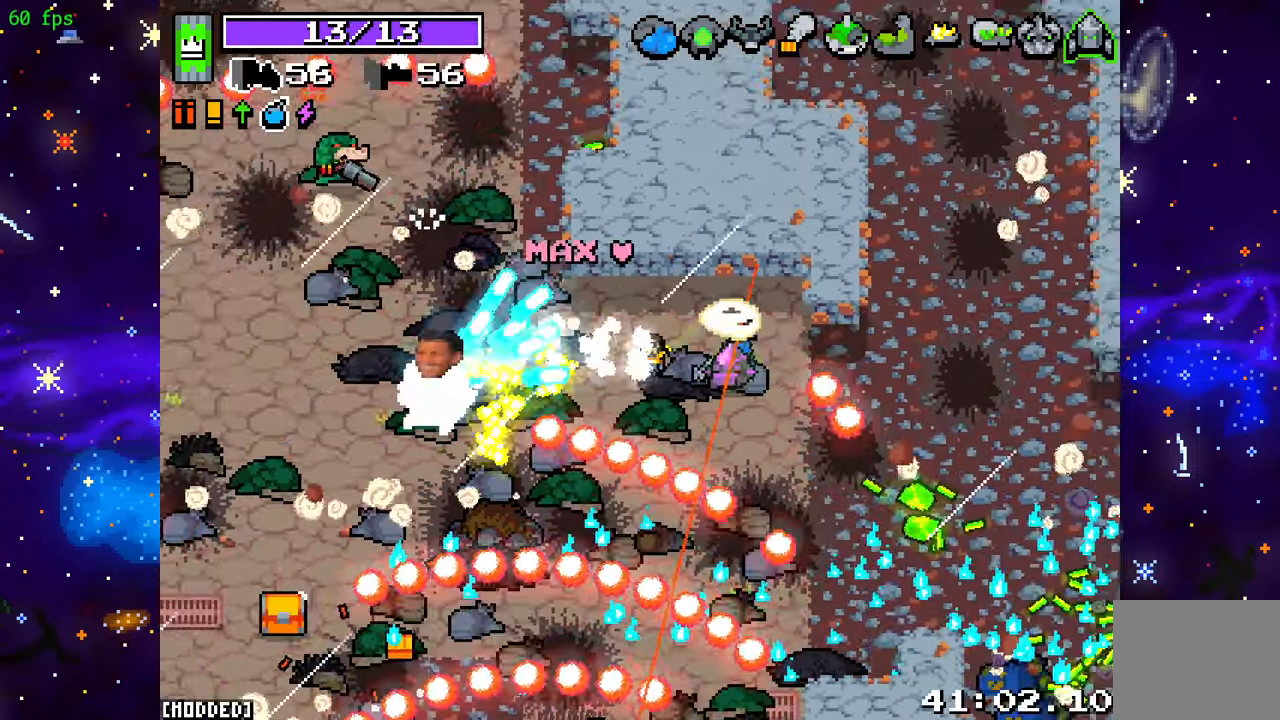
{"buttons": ["L2"], "left_stick": "down-right", "right_stick": "down", "events": [[183, "R2", "up"], [200, "L2", "down"], [233, "right_stick", "down-left"], [367, "right_stick", "down"]]}
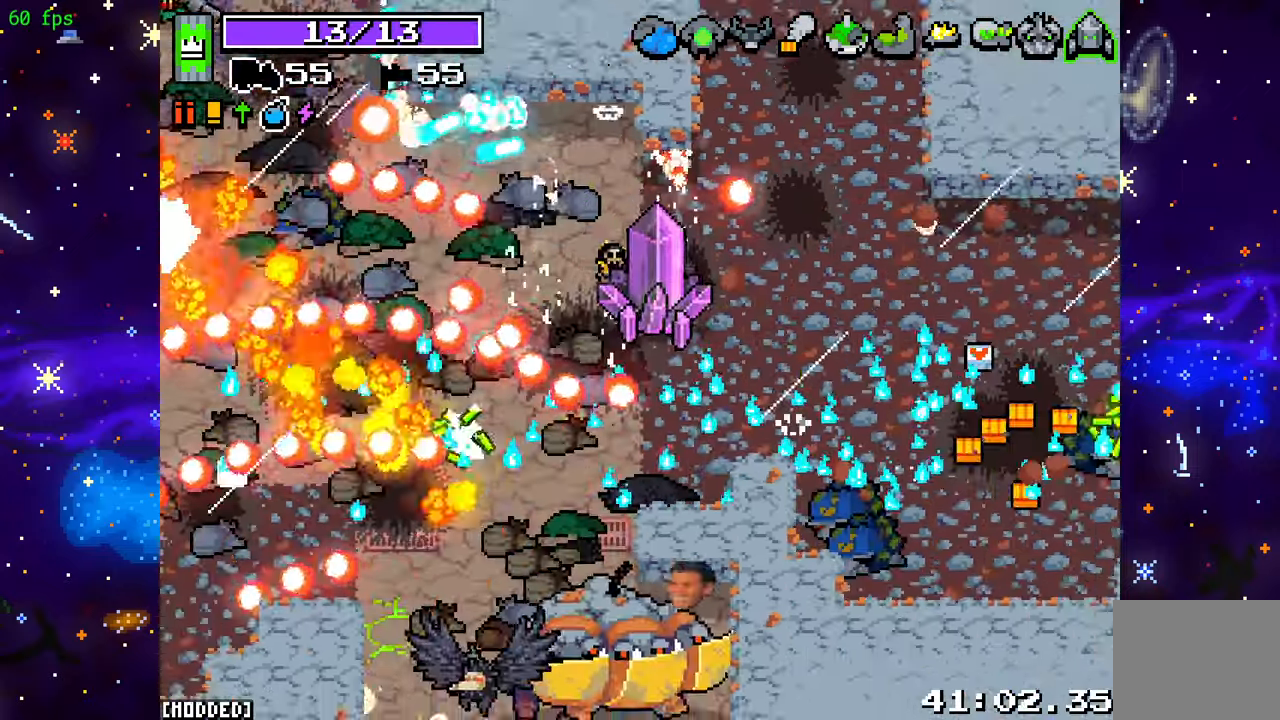
{"buttons": [], "left_stick": "down-right", "right_stick": "down", "events": [[50, "left_stick", "right"], [83, "right_stick", "center"], [100, "L2", "up"], [333, "left_stick", "down-right"], [333, "right_stick", "down"]]}
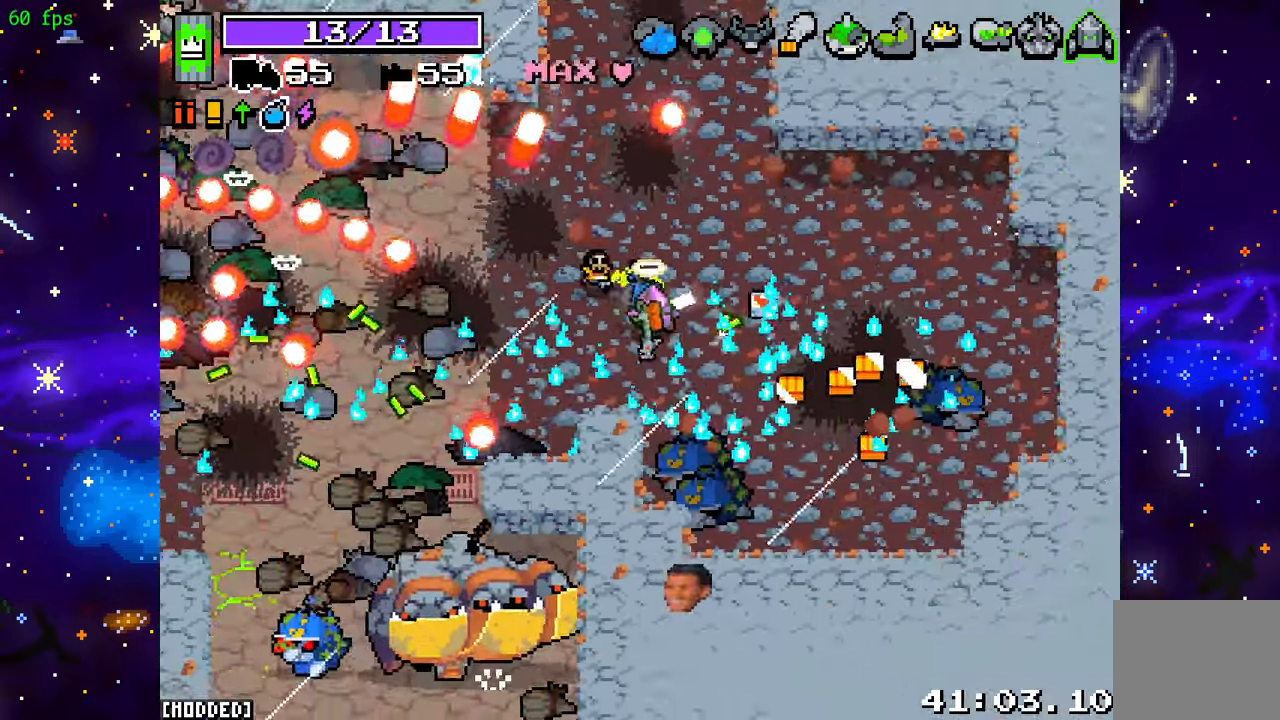
{"buttons": [], "left_stick": "down-left", "right_stick": "down", "events": [[100, "left_stick", "right"], [317, "left_stick", "down"], [450, "left_stick", "down-left"]]}
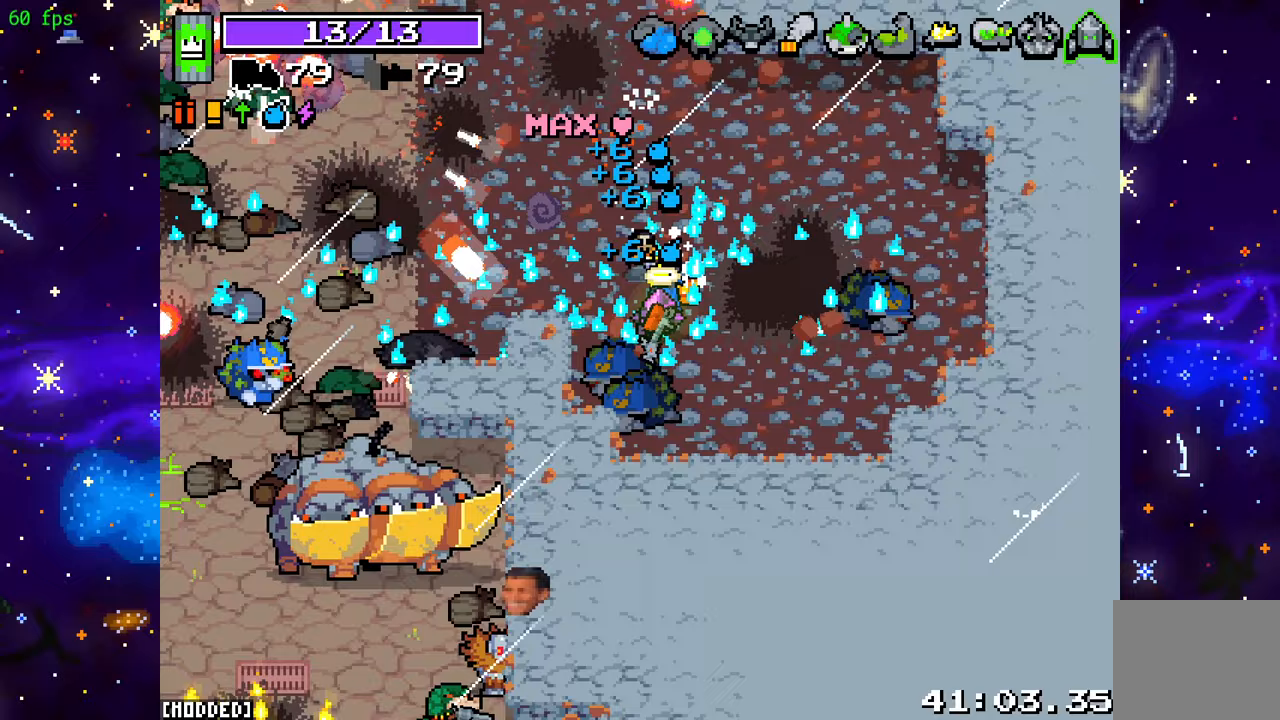
{"buttons": [], "left_stick": "up", "right_stick": "down-left", "events": [[33, "right_stick", "down-left"], [83, "left_stick", "up-right"], [133, "L1", "down"], [267, "L1", "up"], [300, "R2", "down"], [450, "R2", "up"], [467, "left_stick", "up"]]}
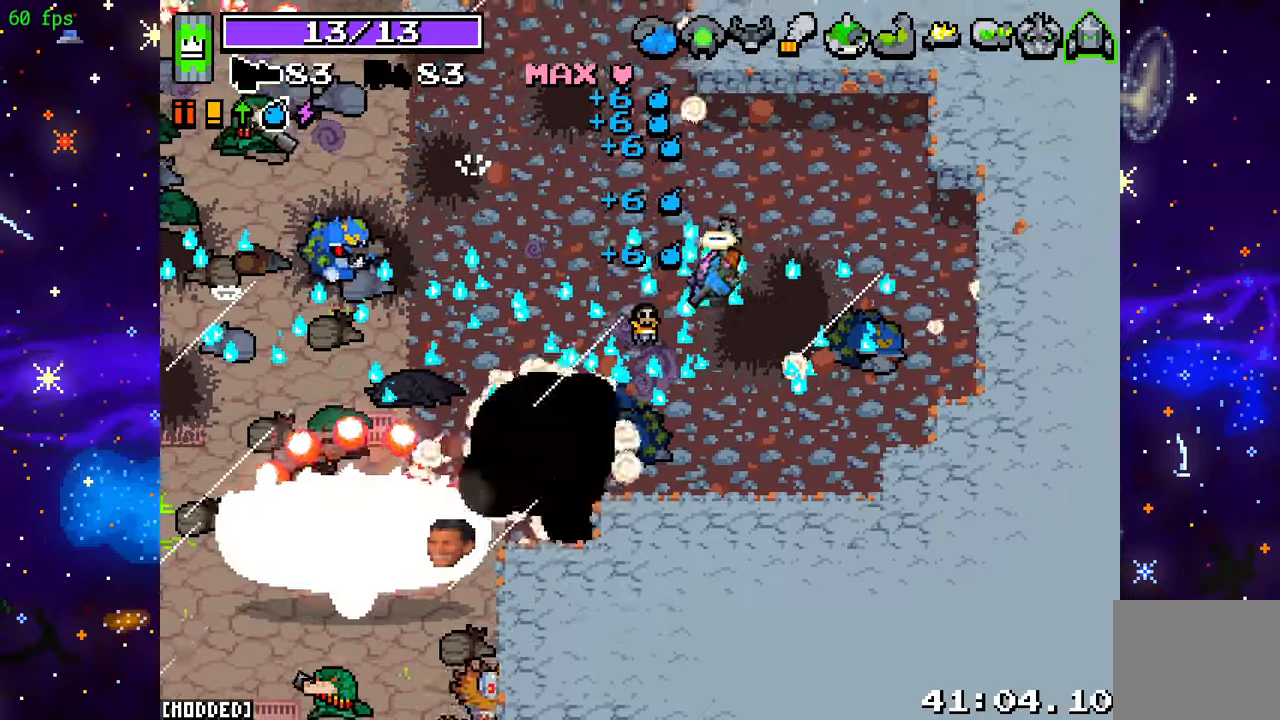
{"buttons": ["L1"], "left_stick": "up", "right_stick": "down-left", "events": [[33, "left_stick", "up-left"], [100, "R2", "down"], [233, "R2", "up"], [350, "R2", "down"], [350, "left_stick", "up"], [467, "R2", "up"], [500, "L1", "down"]]}
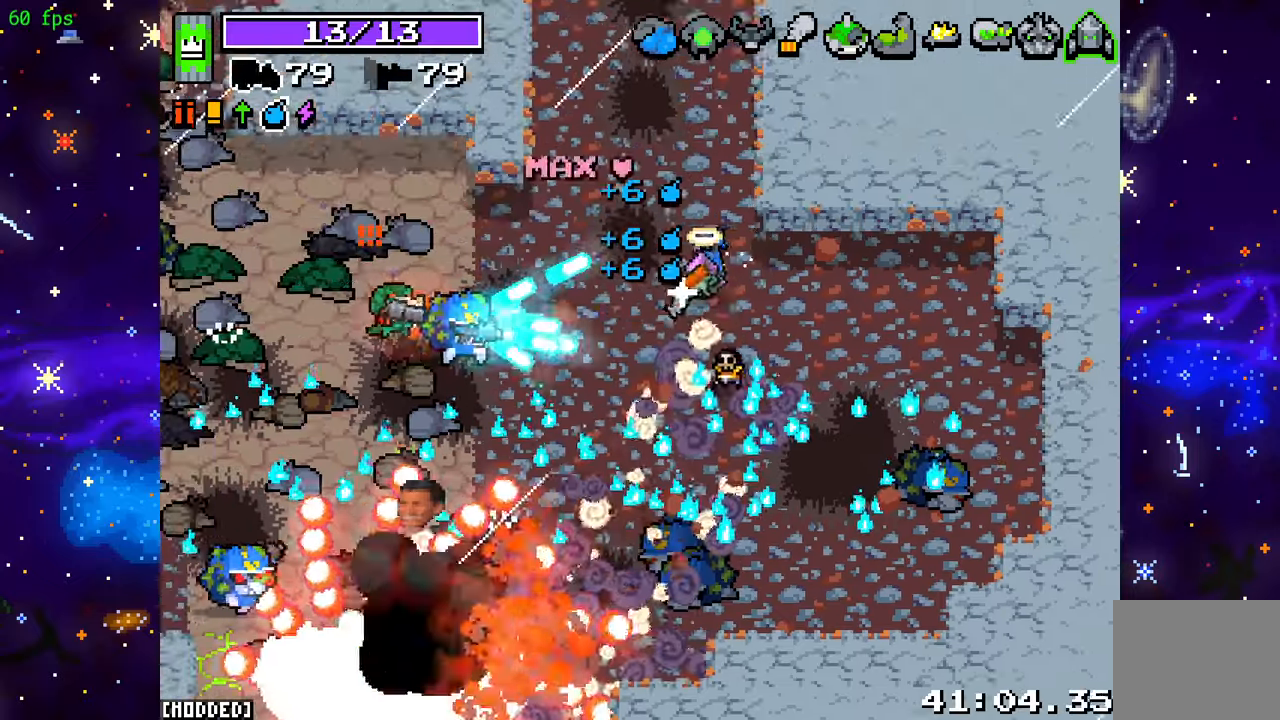
{"buttons": ["L2"], "left_stick": "up", "right_stick": "down-left", "events": [[83, "L1", "up"], [83, "R2", "down"], [300, "L2", "down"], [433, "R2", "up"]]}
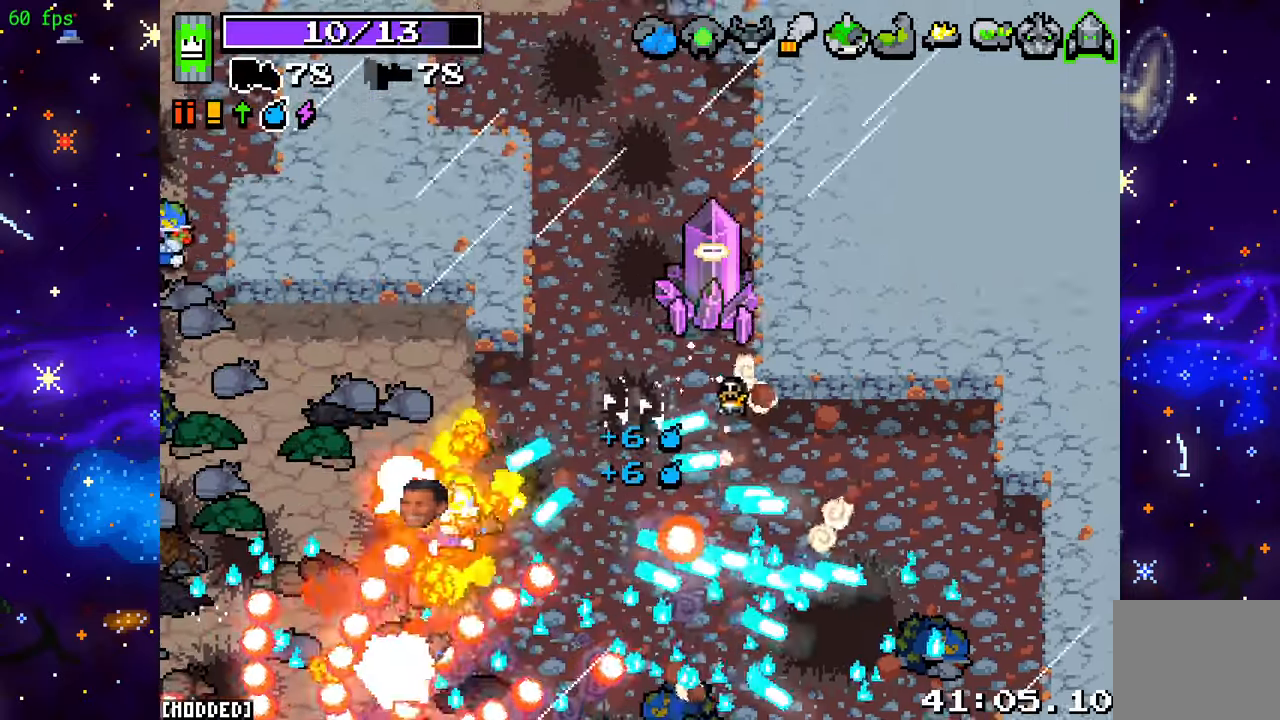
{"buttons": ["R2"], "left_stick": "up", "right_stick": "down-left", "events": [[150, "L2", "up"], [167, "left_stick", "left"], [200, "R2", "down"], [217, "left_stick", "down-left"], [333, "left_stick", "center"], [450, "left_stick", "up"]]}
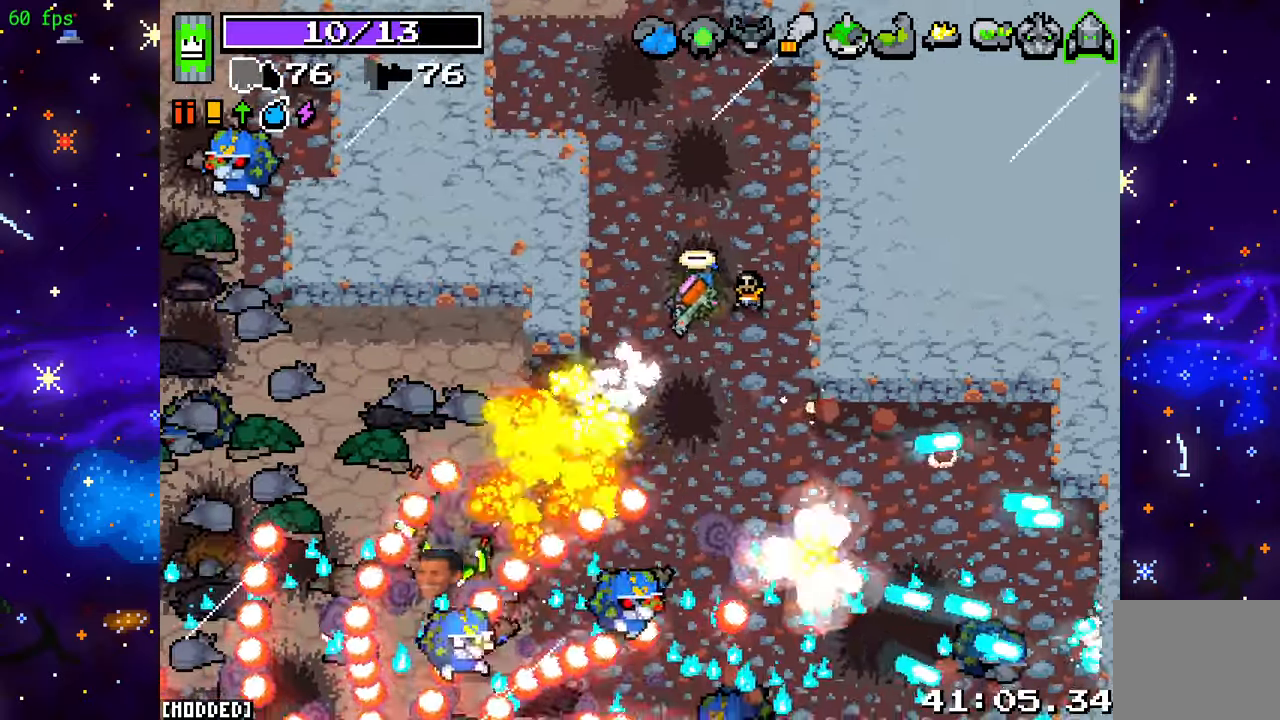
{"buttons": ["R2"], "left_stick": "up-left", "right_stick": "down", "events": [[50, "left_stick", "up-left"], [233, "right_stick", "down"], [250, "R2", "up"], [317, "left_stick", "up"], [367, "R2", "down"], [433, "left_stick", "up-left"]]}
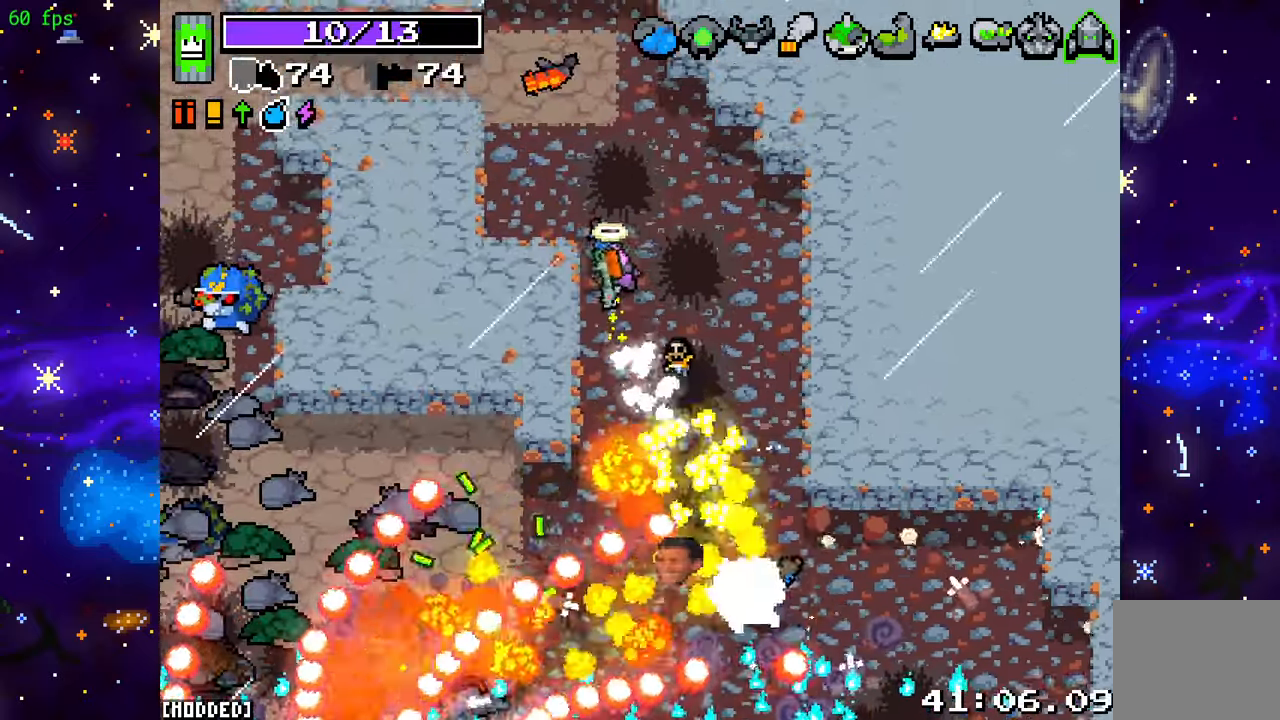
{"buttons": [], "left_stick": "up-left", "right_stick": "down-left", "events": [[117, "R2", "up"], [150, "right_stick", "center"], [317, "right_stick", "down-left"]]}
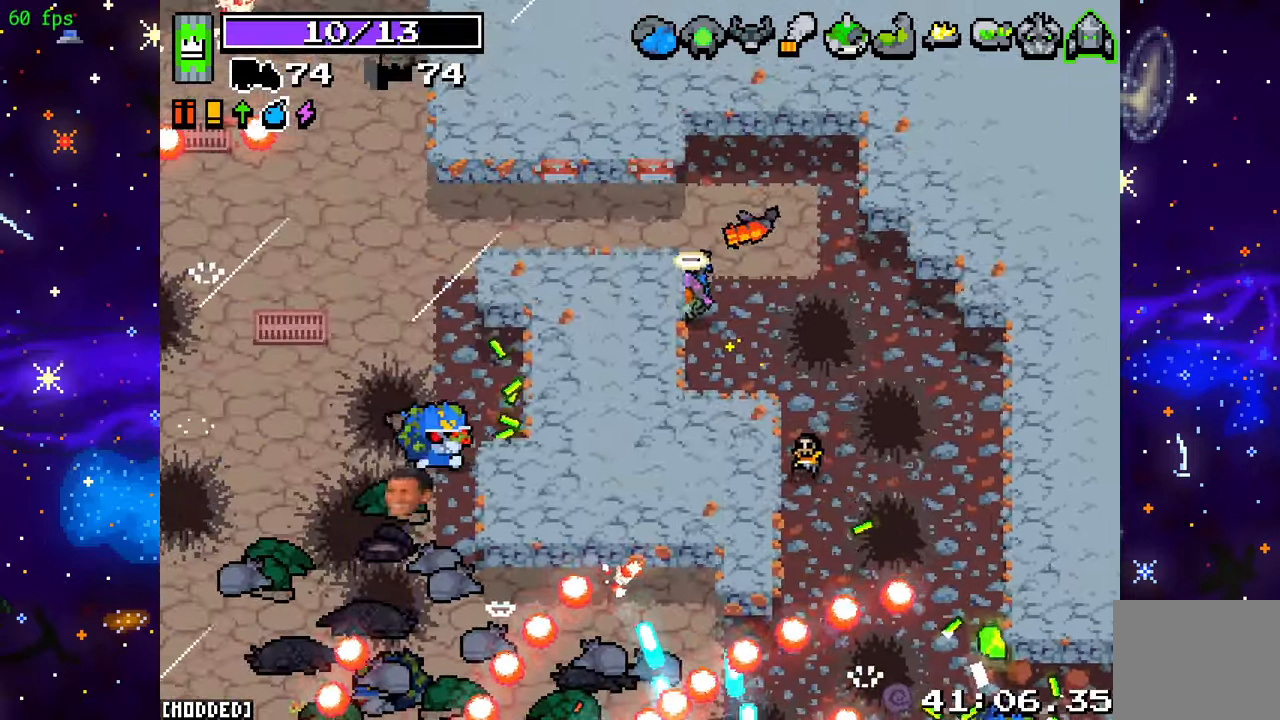
{"buttons": [], "left_stick": "left", "right_stick": "down-left", "events": [[100, "left_stick", "left"]]}
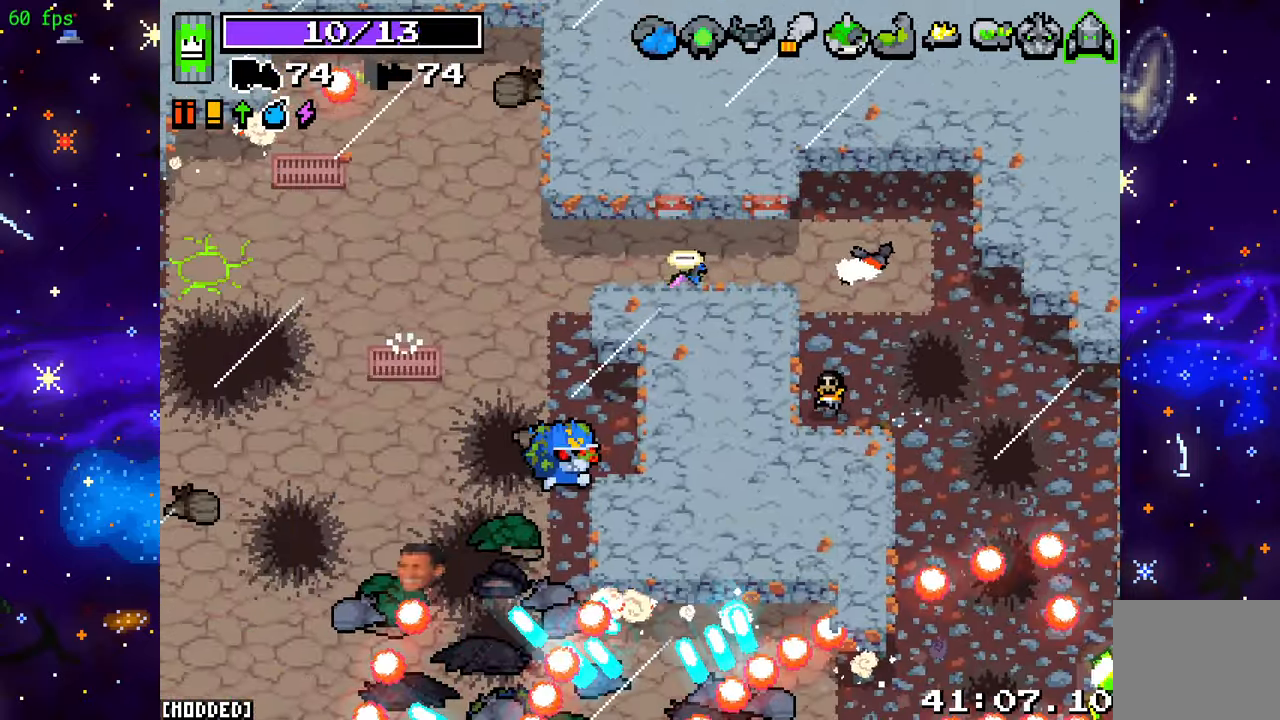
{"buttons": ["R2"], "left_stick": "center", "right_stick": "down", "events": [[200, "left_stick", "down-left"], [217, "right_stick", "down"], [333, "R2", "down"], [450, "left_stick", "center"]]}
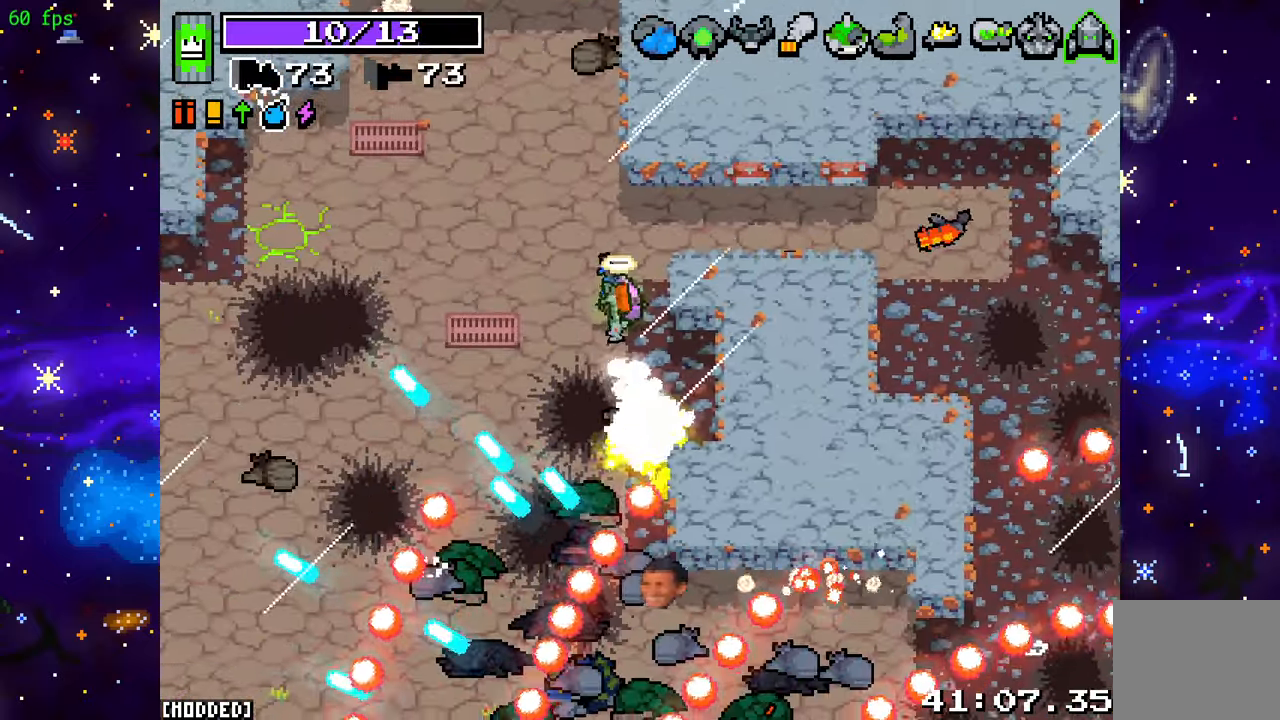
{"buttons": [], "left_stick": "up-right", "right_stick": "down", "events": [[217, "left_stick", "up"], [283, "left_stick", "up-right"], [350, "R2", "up"]]}
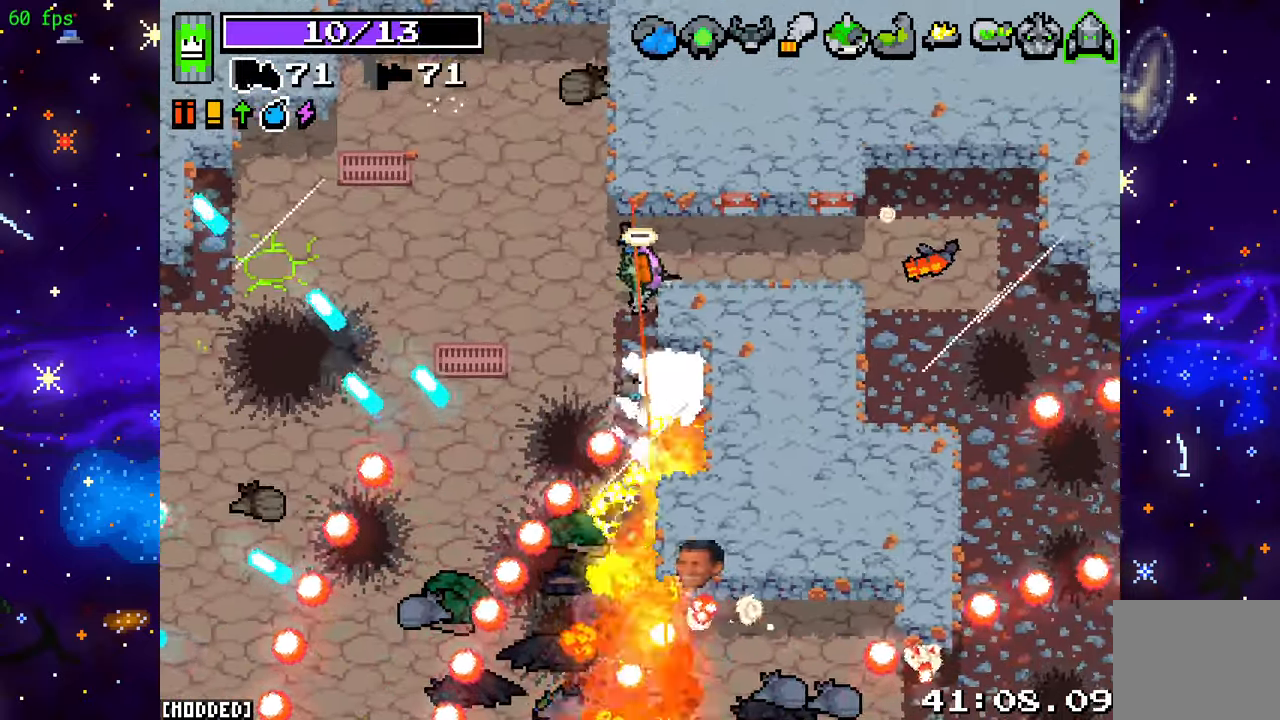
{"buttons": [], "left_stick": "down", "right_stick": "down", "events": [[33, "R2", "down"], [200, "left_stick", "down-left"], [250, "left_stick", "down-right"], [350, "R2", "up"], [367, "left_stick", "left"], [500, "left_stick", "down"]]}
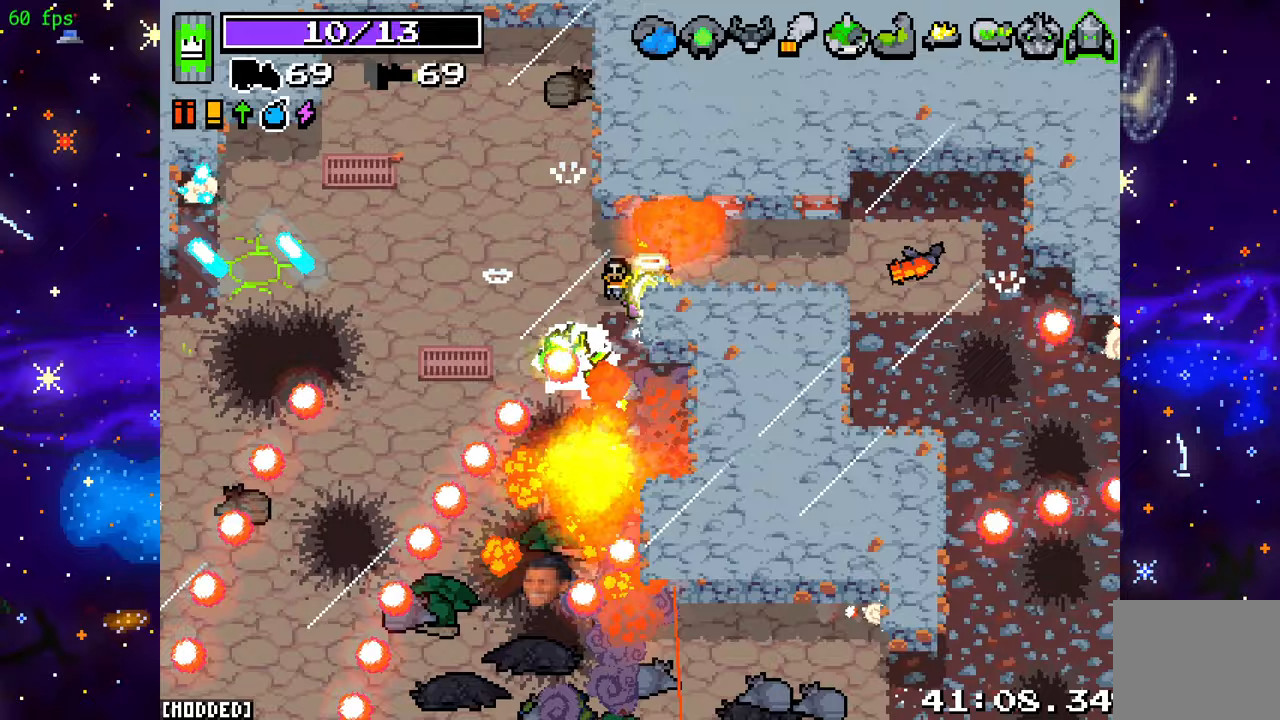
{"buttons": [], "left_stick": "down", "right_stick": "down", "events": [[83, "left_stick", "up-right"], [83, "right_stick", "down-left"], [100, "R2", "down"], [267, "left_stick", "left"], [333, "R2", "up"], [400, "right_stick", "down"], [467, "left_stick", "down"]]}
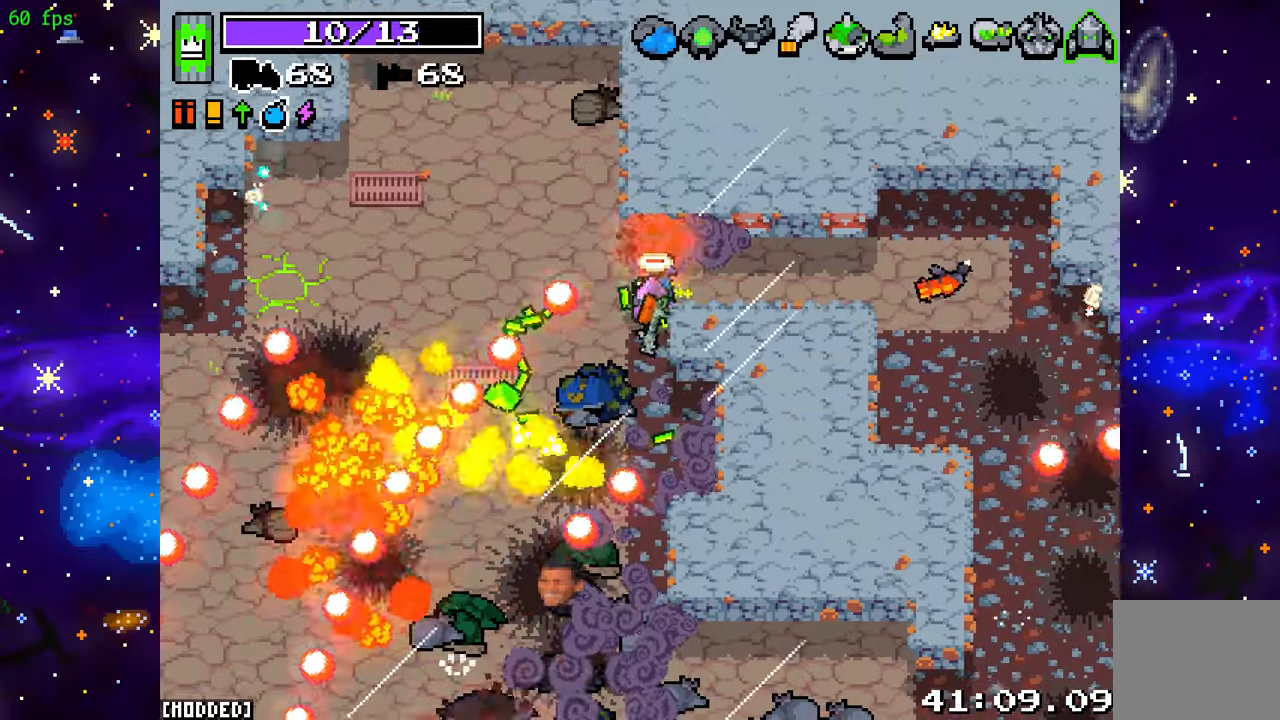
{"buttons": [], "left_stick": "down-left", "right_stick": "down", "events": [[67, "L1", "down"], [100, "left_stick", "down-right"], [183, "L1", "up"], [383, "left_stick", "down-left"]]}
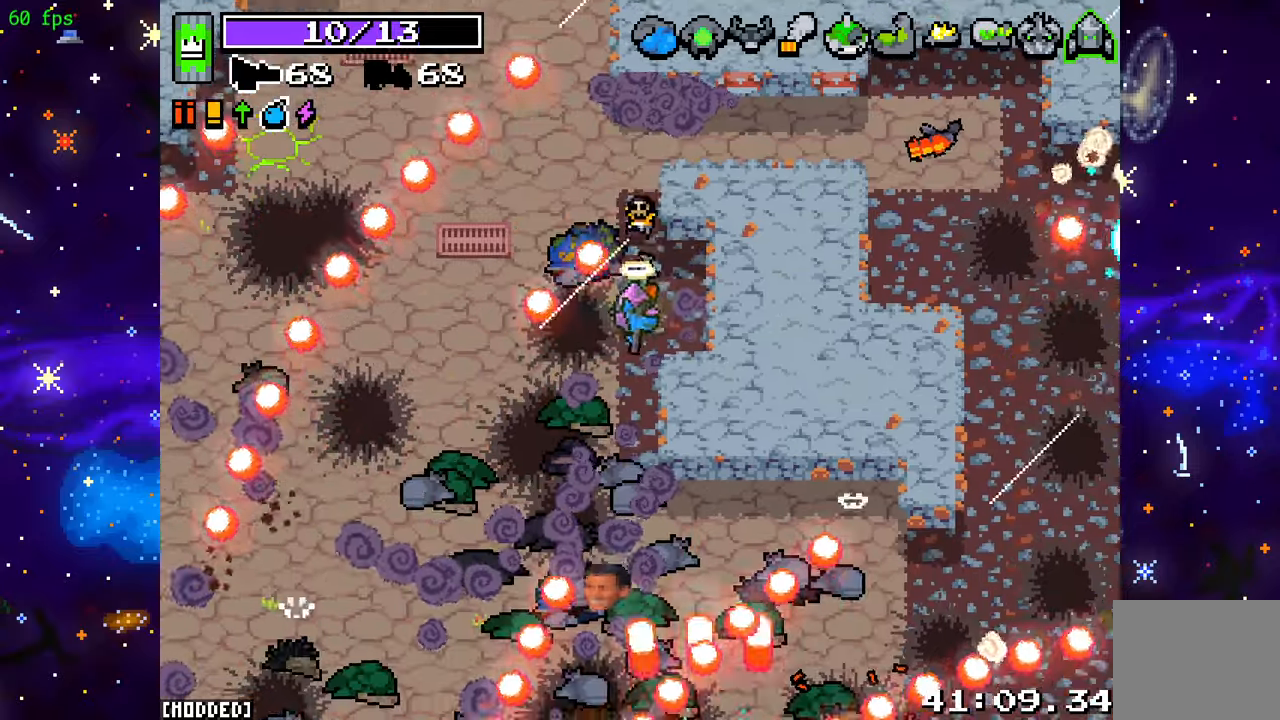
{"buttons": ["R2"], "left_stick": "left", "right_stick": "down", "events": [[183, "R2", "down"], [233, "left_stick", "left"], [383, "R2", "up"], [467, "R2", "down"]]}
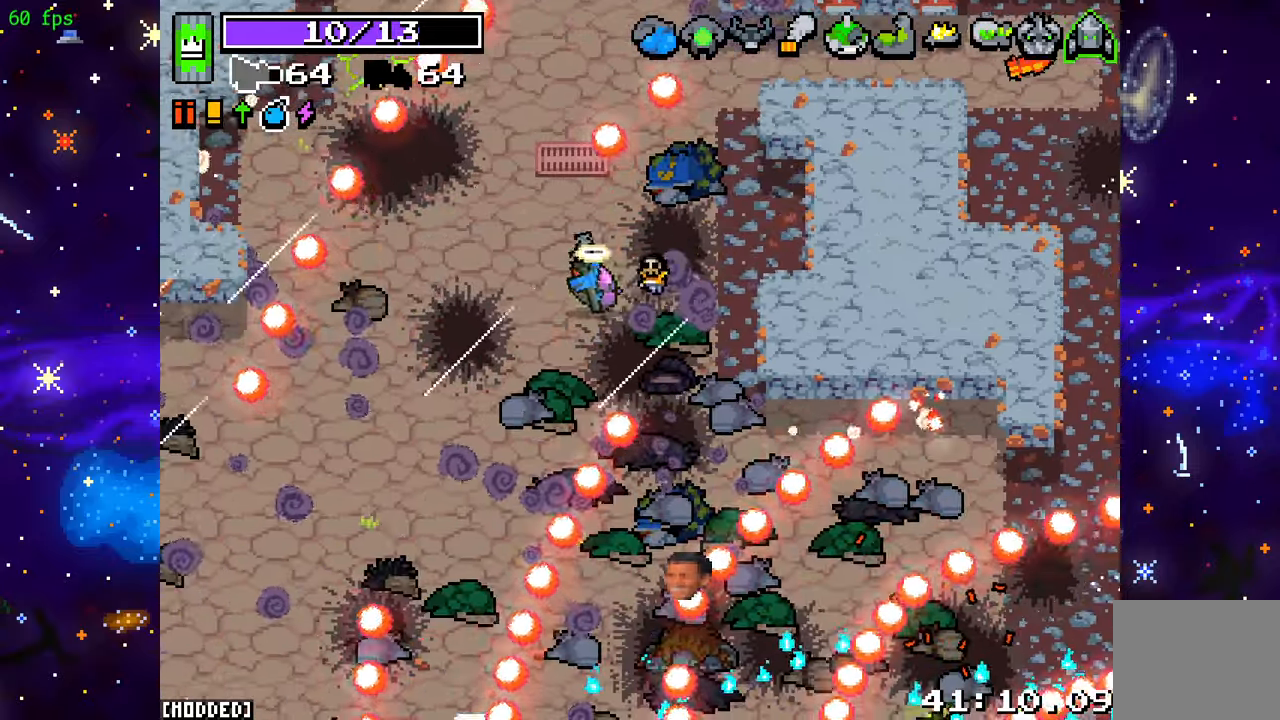
{"buttons": [], "left_stick": "center", "right_stick": "down", "events": [[50, "left_stick", "center"], [117, "R2", "up"], [217, "R2", "down"], [217, "left_stick", "up"], [367, "R2", "up"], [417, "left_stick", "center"]]}
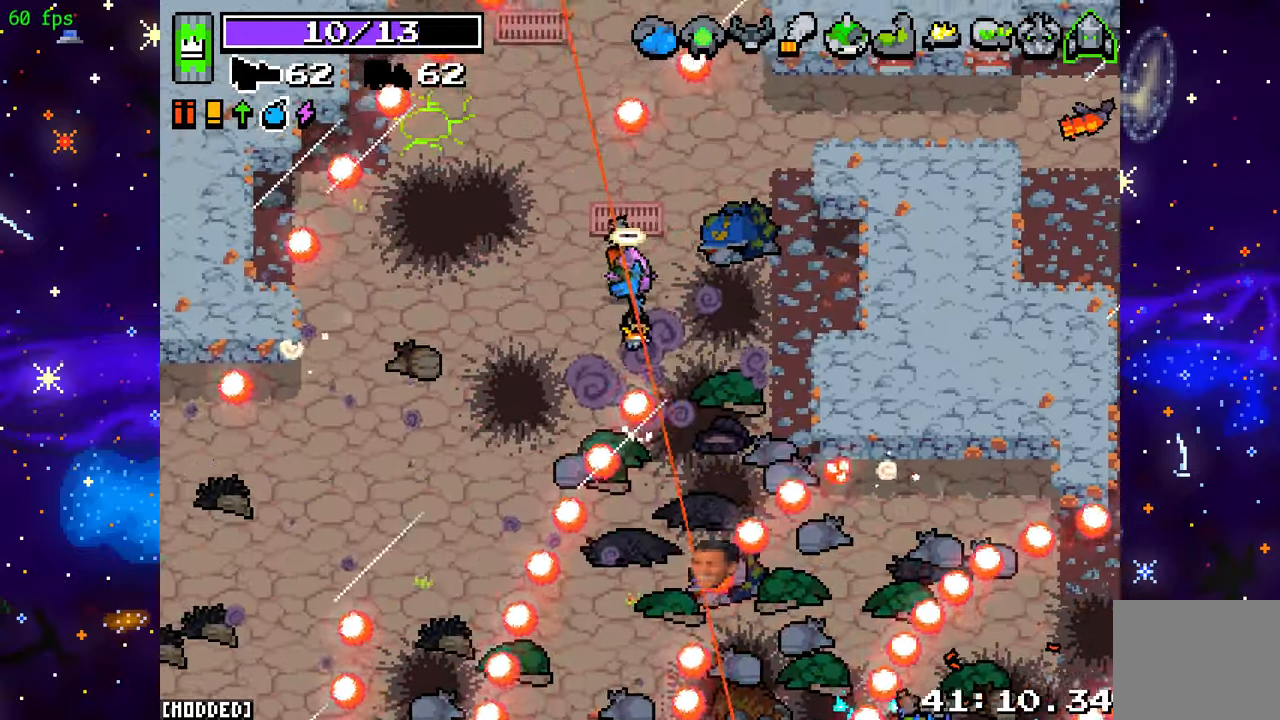
{"buttons": [], "left_stick": "center", "right_stick": "down", "events": [[17, "R2", "down"], [150, "R2", "up"], [283, "R2", "down"], [317, "left_stick", "up"], [417, "R2", "up"], [450, "left_stick", "center"]]}
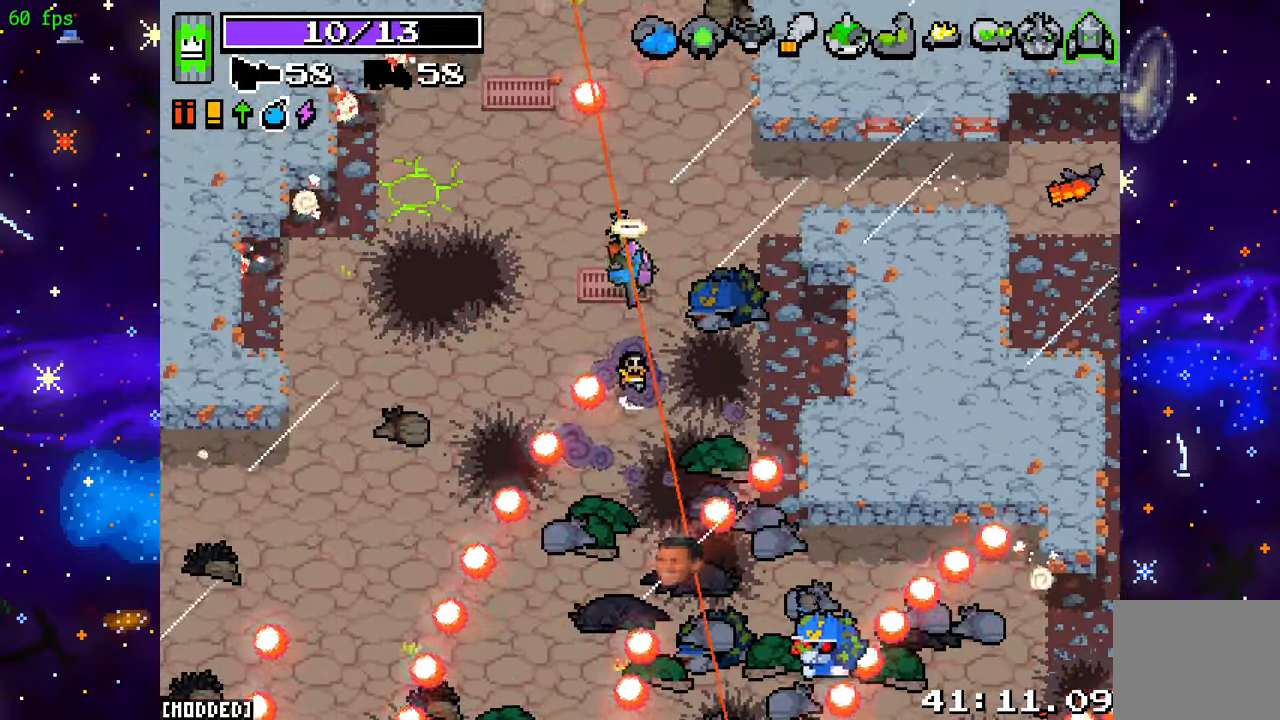
{"buttons": [], "left_stick": "up", "right_stick": "down", "events": [[50, "R2", "down"], [117, "left_stick", "up"], [250, "R2", "up"], [250, "left_stick", "center"], [350, "R2", "down"], [400, "left_stick", "up"], [500, "R2", "up"]]}
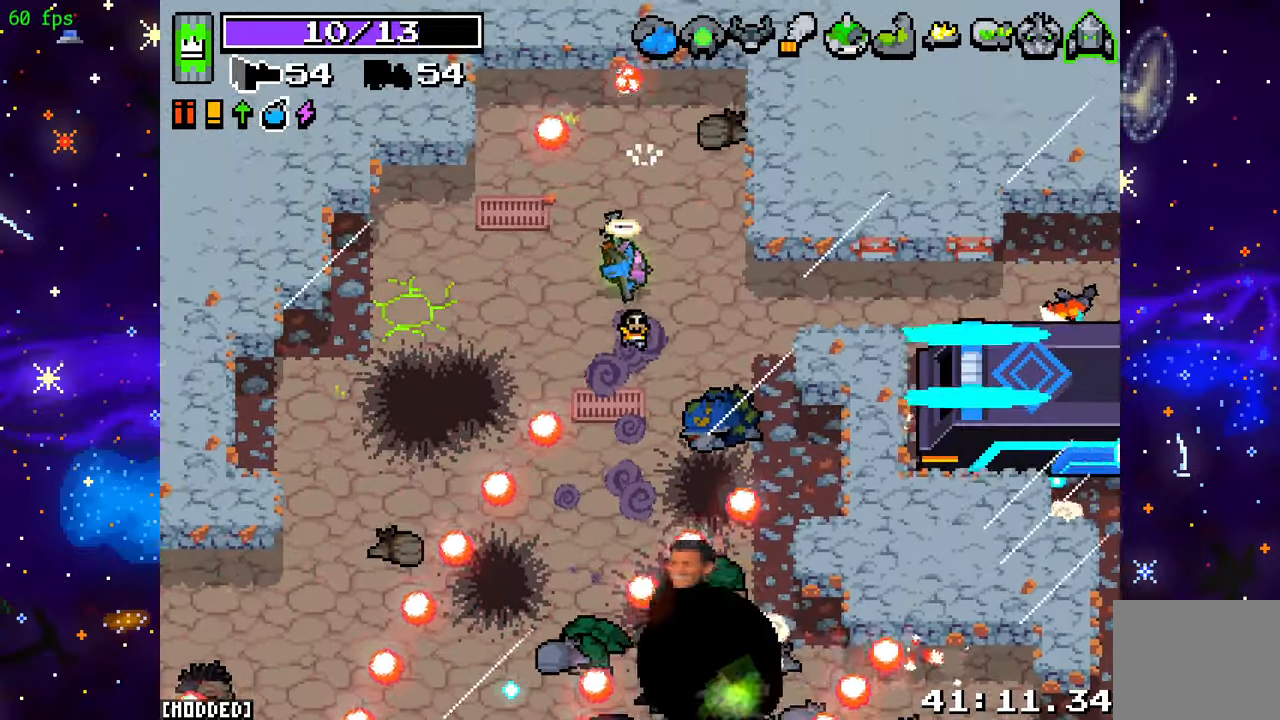
{"buttons": ["L1"], "left_stick": "up-right", "right_stick": "down", "events": [[117, "R2", "down"], [250, "R2", "up"], [283, "right_stick", "center"], [333, "left_stick", "up-right"], [400, "L1", "down"], [467, "right_stick", "down"]]}
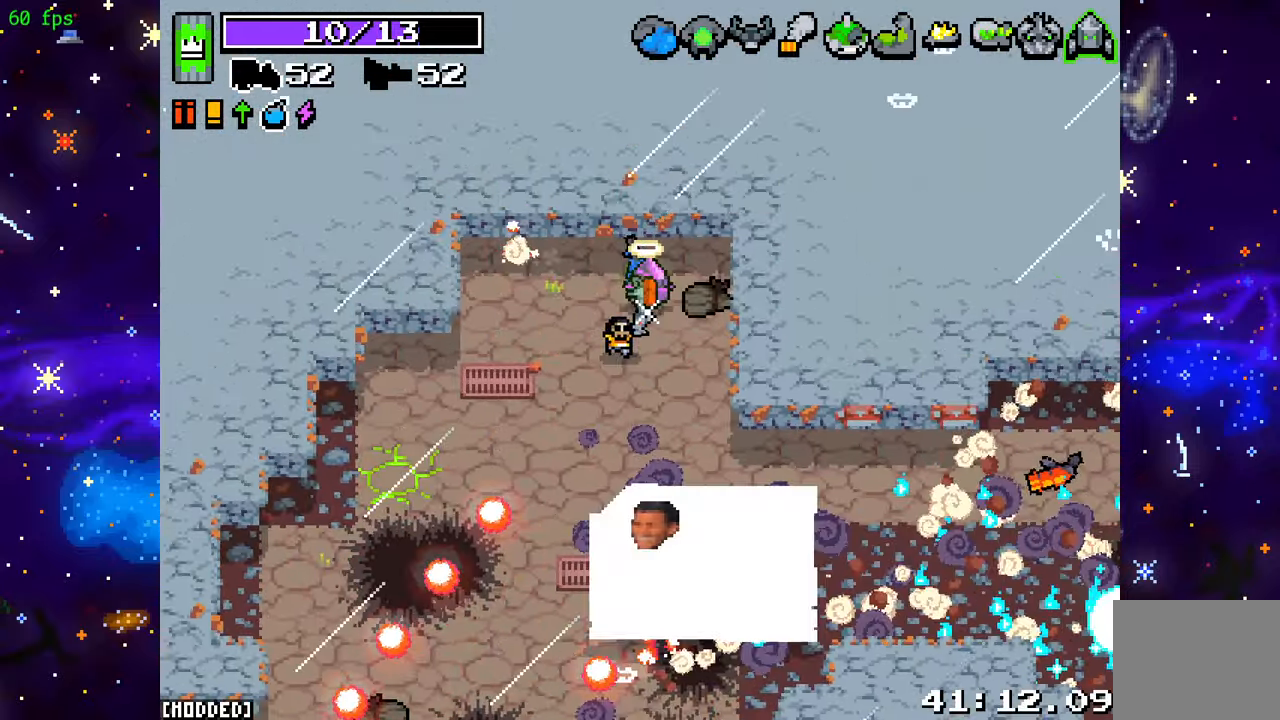
{"buttons": [], "left_stick": "center", "right_stick": "down", "events": [[17, "L1", "up"], [33, "left_stick", "right"], [200, "left_stick", "center"]]}
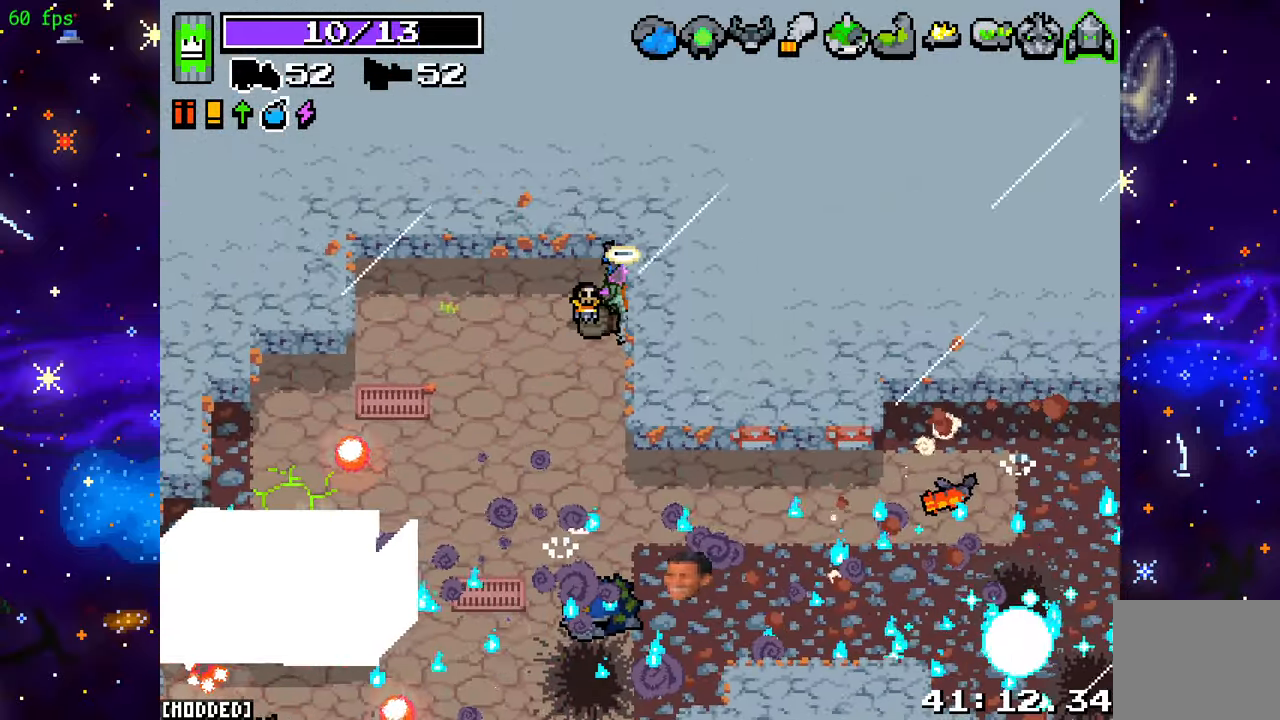
{"buttons": [], "left_stick": "left", "right_stick": "down", "events": [[217, "left_stick", "left"]]}